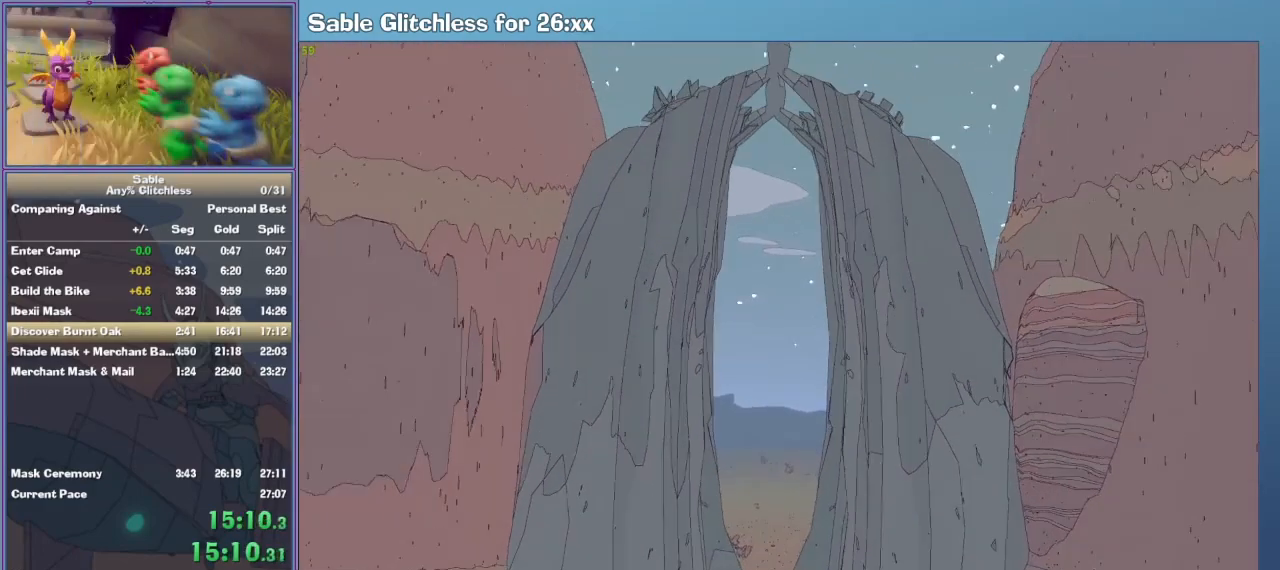
Gameplay with keyboard and mouse; each line is a JSON object with the keys and mouse buttons held at the frame after it. "events" lists presses ("down") and releases ("up") of "1", "2", "3", "4", "5", "a", "alt", "backspace", "c", "ctrl", "d", "down", "e", "escape", "f", "insert", "left", "o", "p", "q", "r", "return", "right", "s", "shift", "space", "tab", "up", "v", "w", "x", "z", "mouse_left", "mouse_middle", "mouse_right", "mouse_wheel_up" and "mouse_wheel_down" between this image and that frame as [ms after this image, input, new state], when the widget could be followed in between. "mouse_left", "mouse_middle", "mouse_right", "mouse_wheel_up", "mouse_wheel_down" = the "left", "middle", "right", "wheel_up", "wheel_down" buttons of the "mouse" list. No other keys are recorded. Mouse movement is not recorded.
{"keys": ["w"], "mouse": [], "events": []}
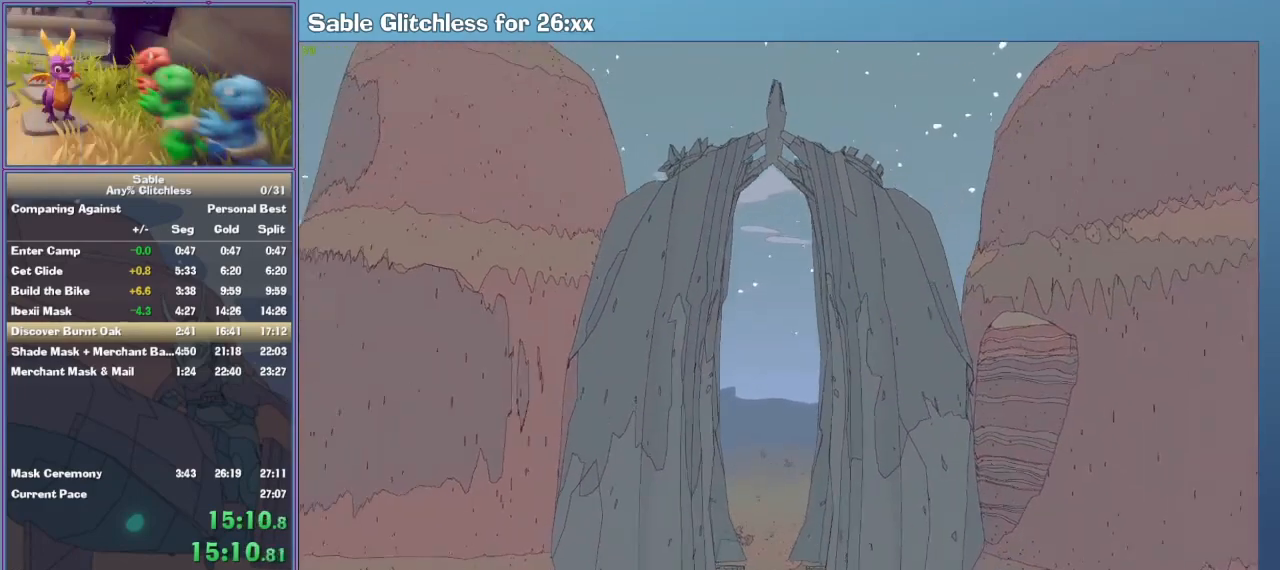
{"keys": ["w"], "mouse": [], "events": []}
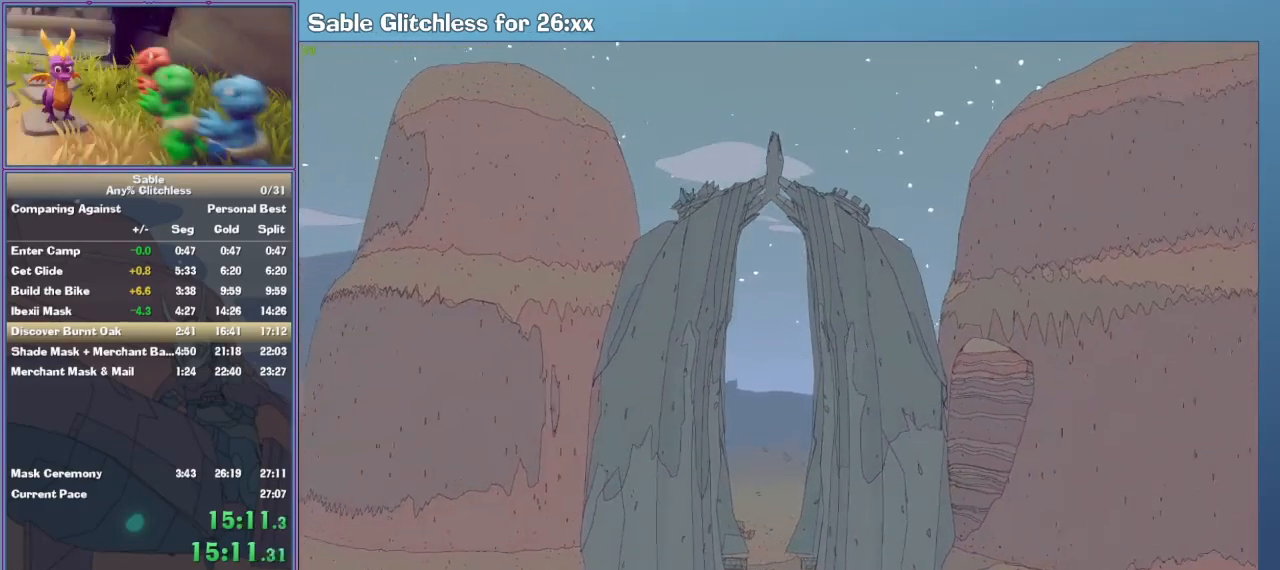
{"keys": ["w"], "mouse": [], "events": []}
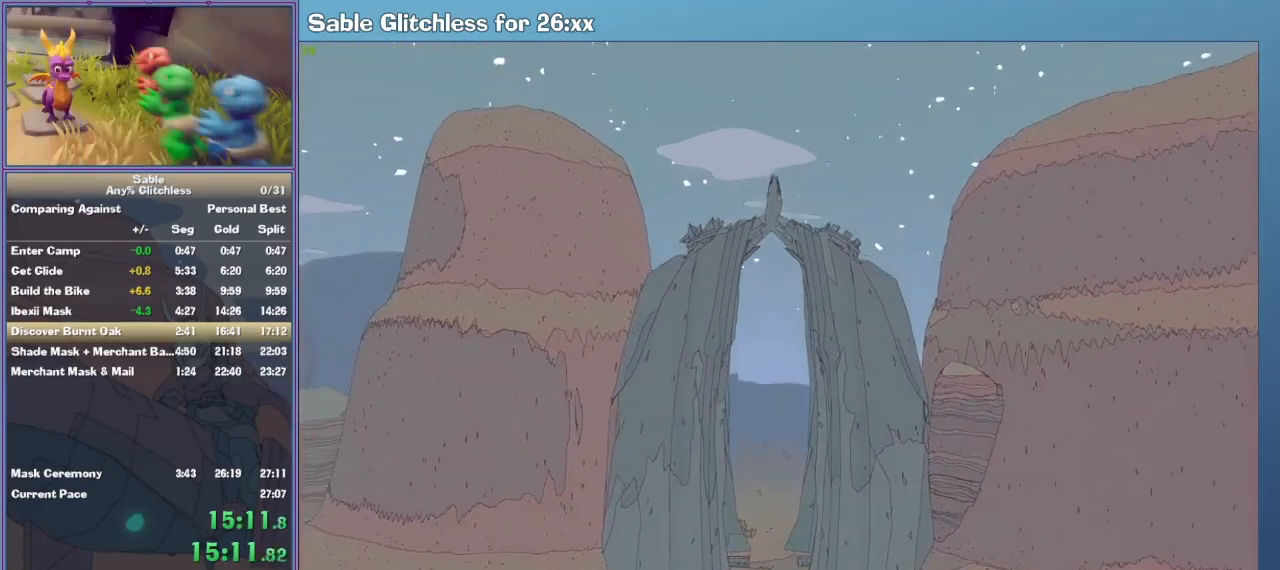
{"keys": ["w"], "mouse": [], "events": []}
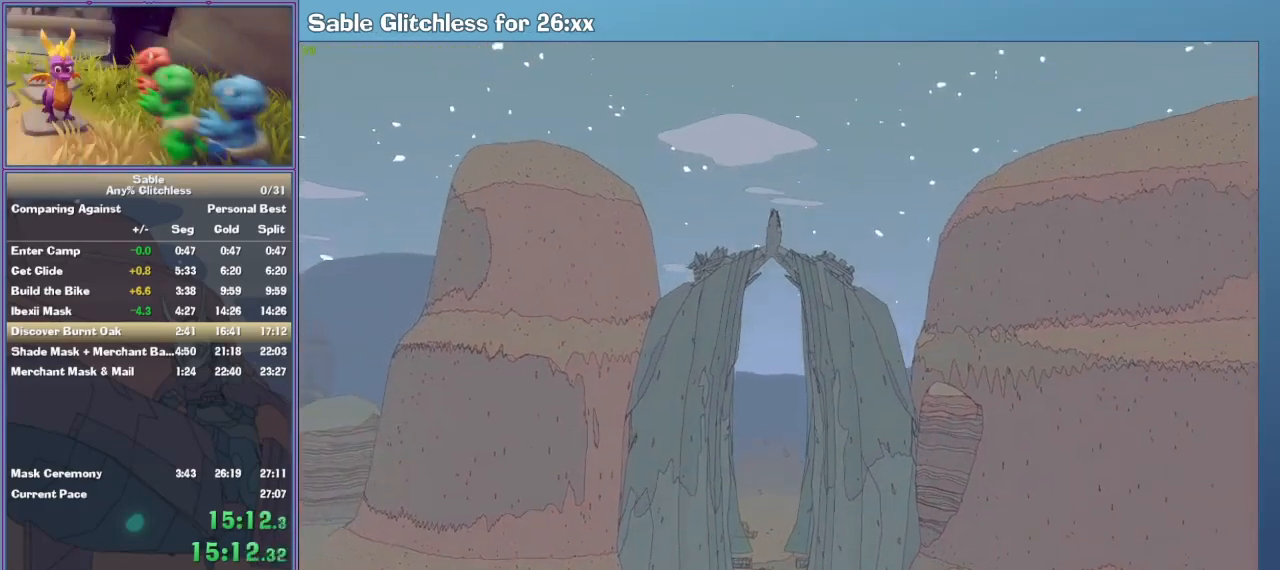
{"keys": ["w"], "mouse": [], "events": []}
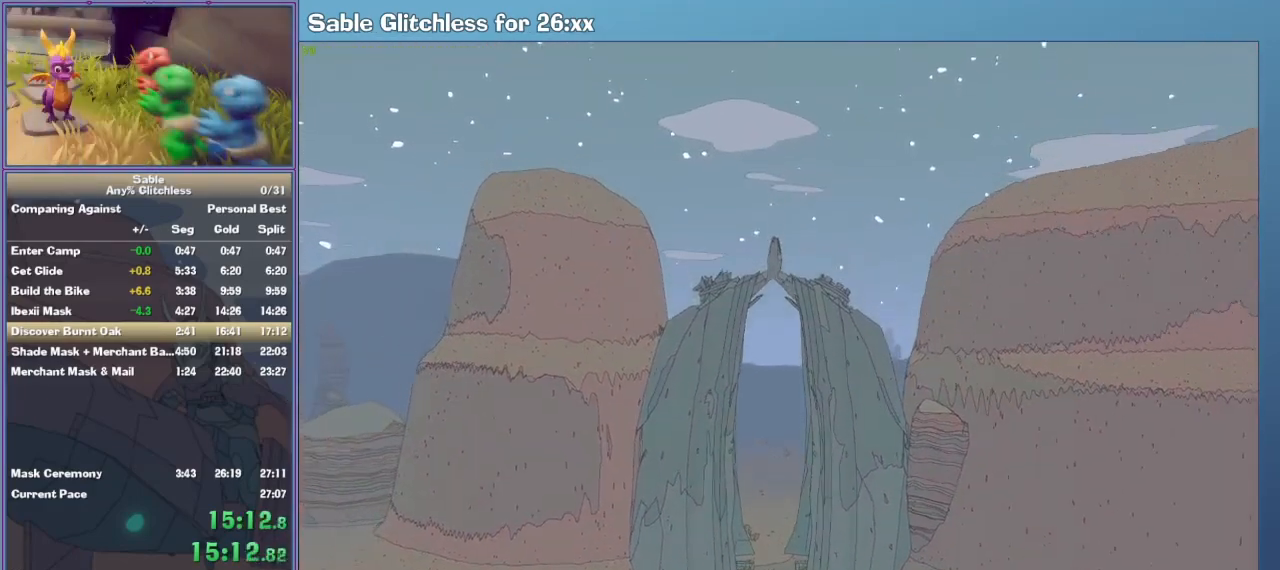
{"keys": ["w"], "mouse": [], "events": []}
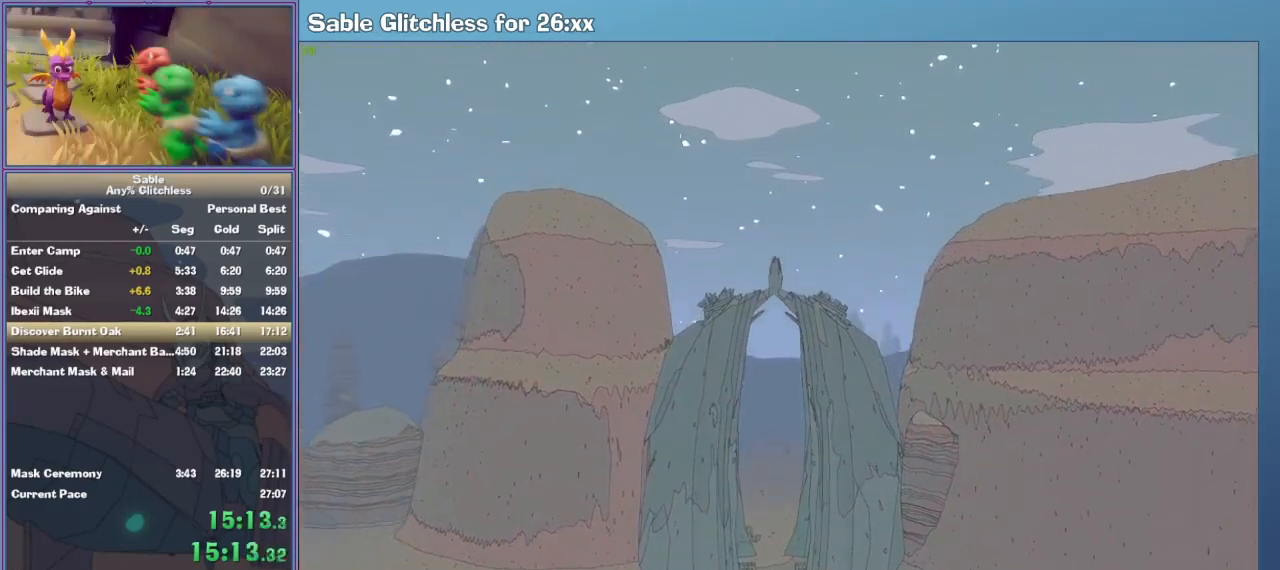
{"keys": ["w"], "mouse": [], "events": []}
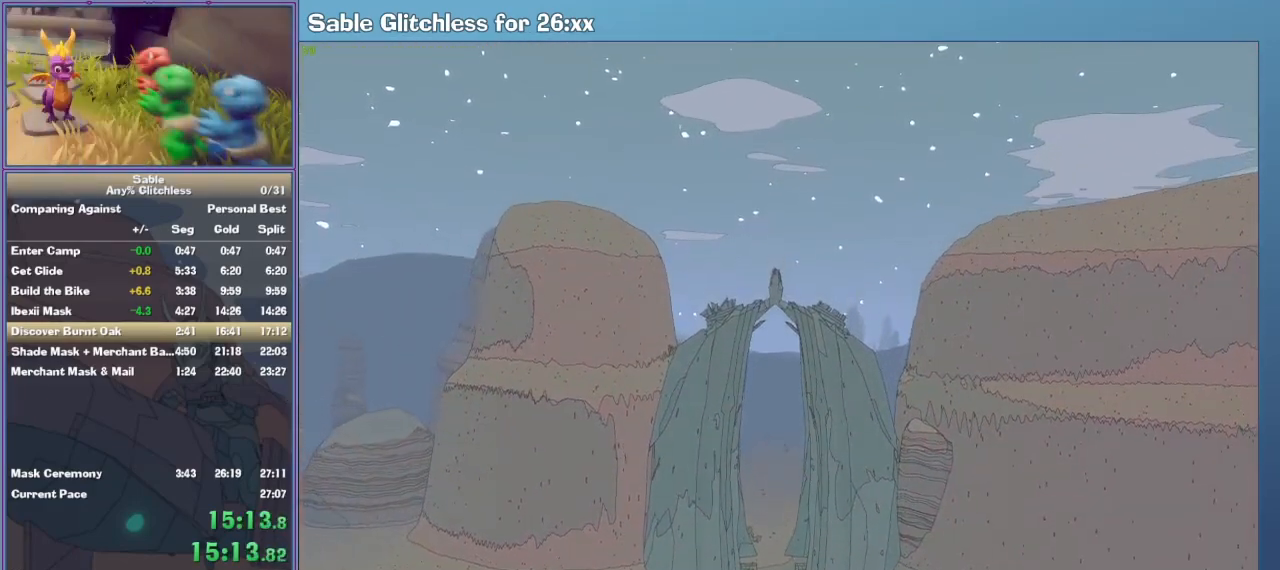
{"keys": ["w"], "mouse": [], "events": []}
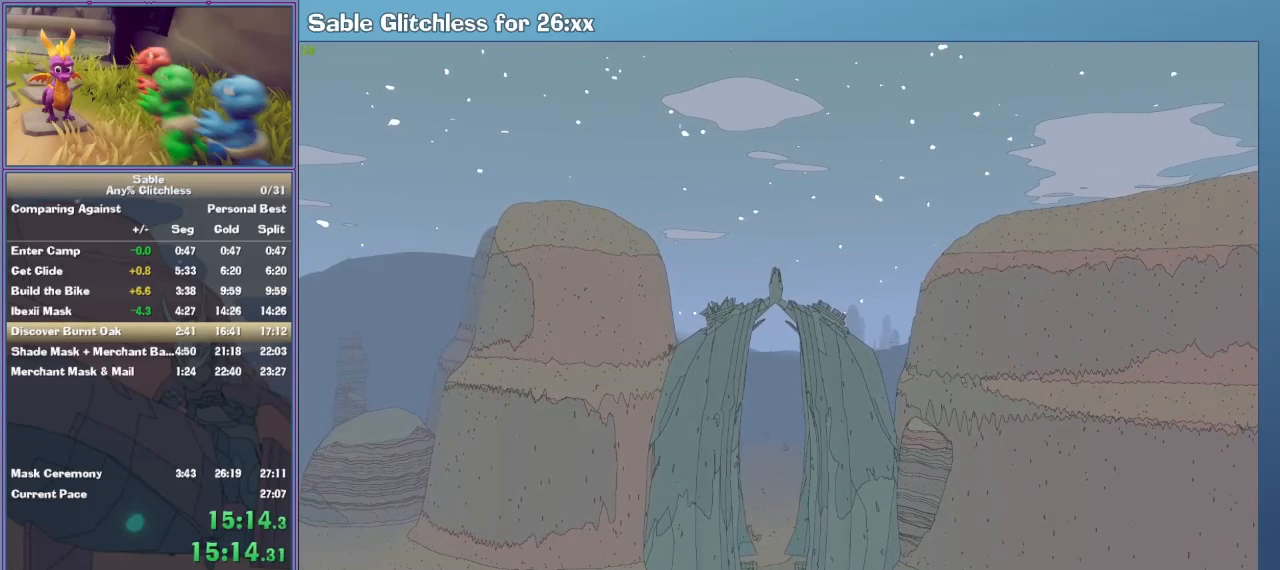
{"keys": ["w"], "mouse": [], "events": []}
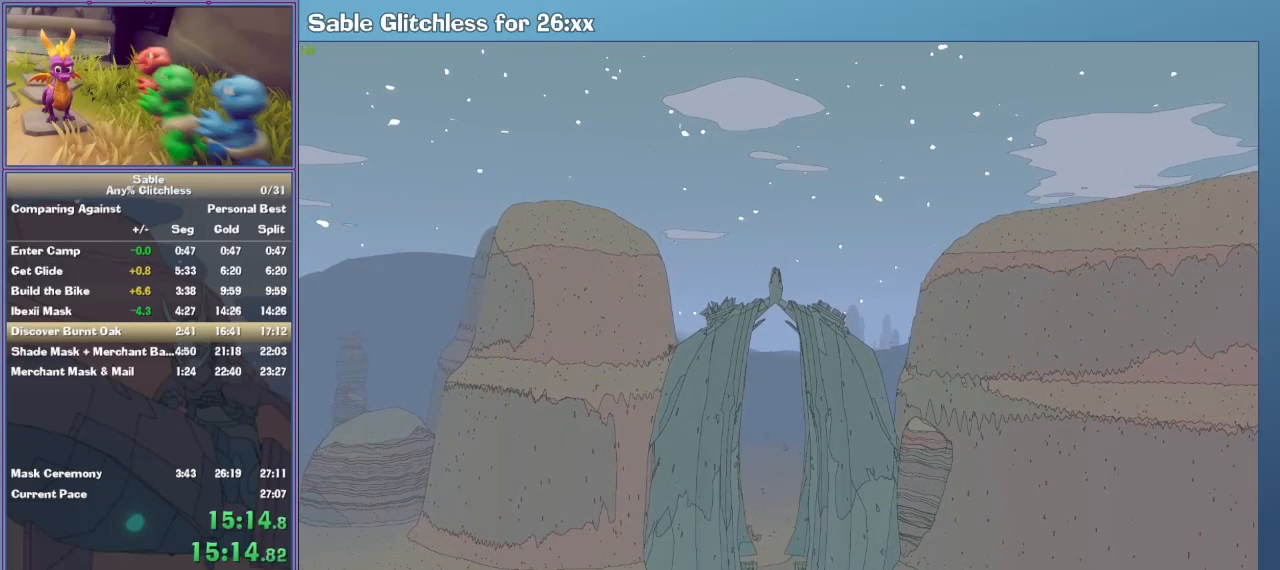
{"keys": ["d", "w"], "mouse": [], "events": [[367, "d", "down"]]}
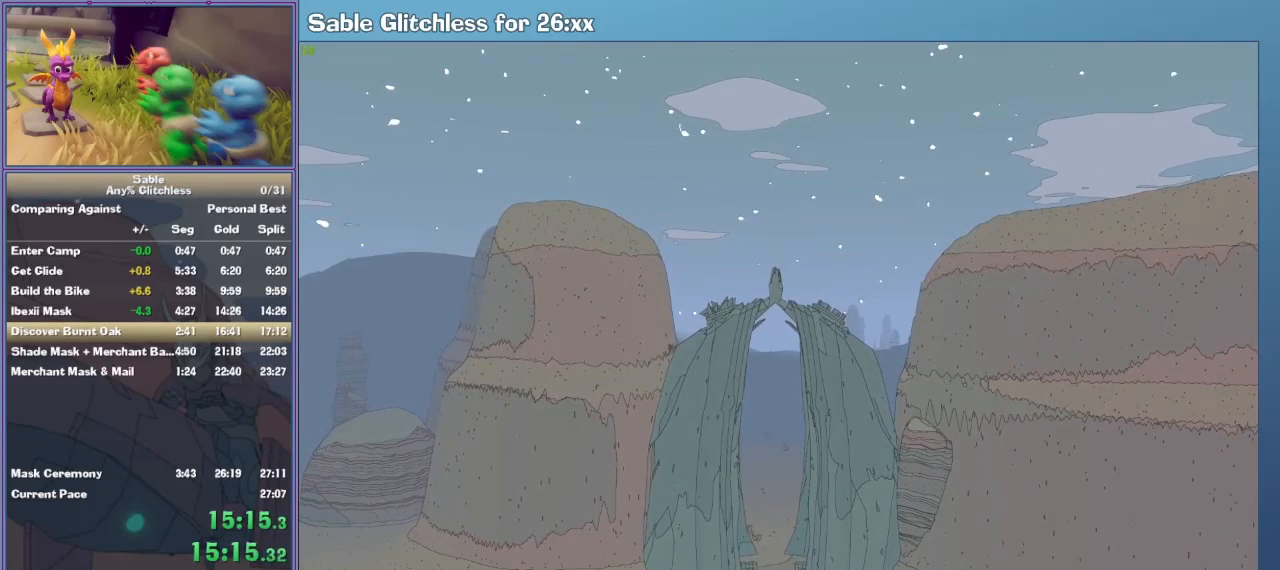
{"keys": ["d", "w"], "mouse": [], "events": [[100, "d", "up"], [300, "d", "down"]]}
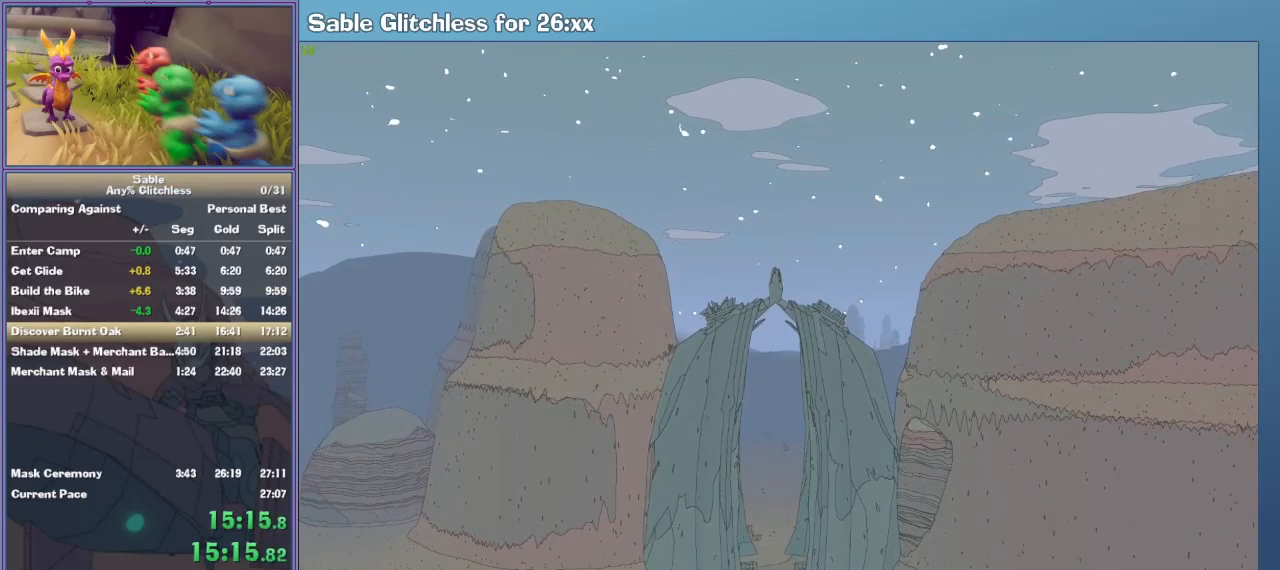
{"keys": ["d", "w"], "mouse": [], "events": [[167, "d", "up"], [300, "d", "down"]]}
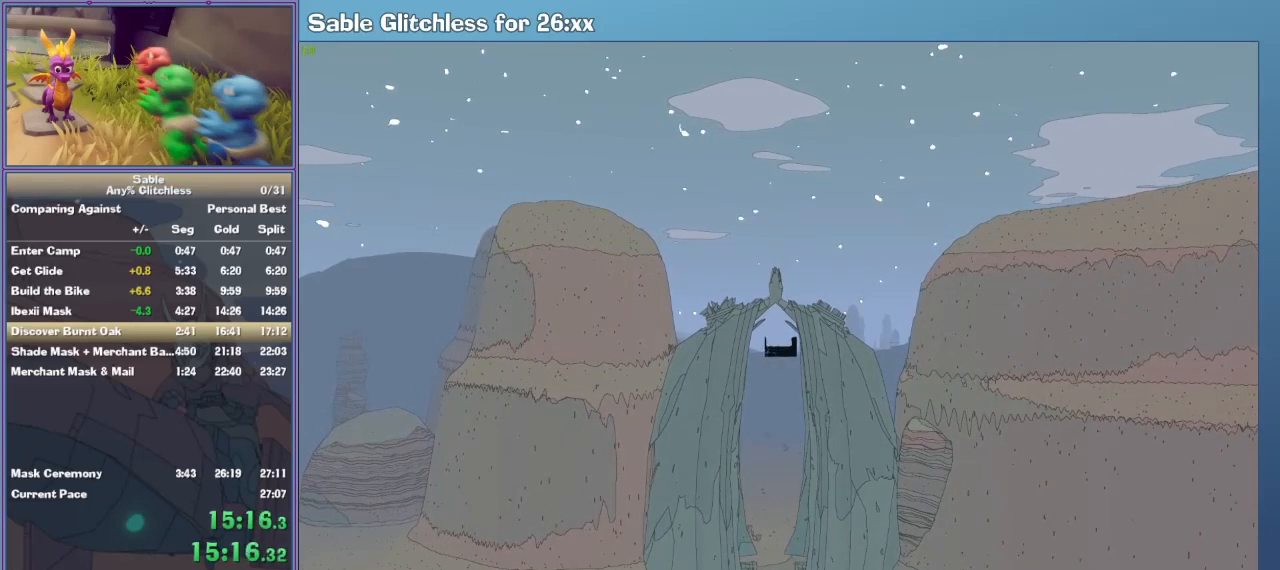
{"keys": ["w"], "mouse": [], "events": [[200, "d", "up"]]}
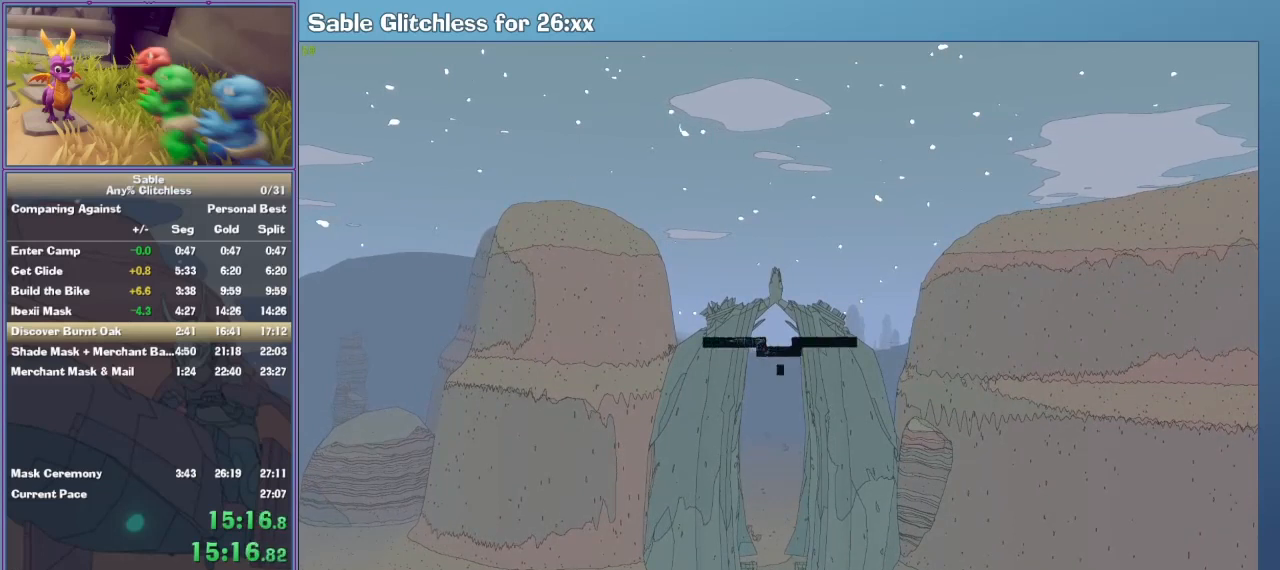
{"keys": ["w"], "mouse": [], "events": []}
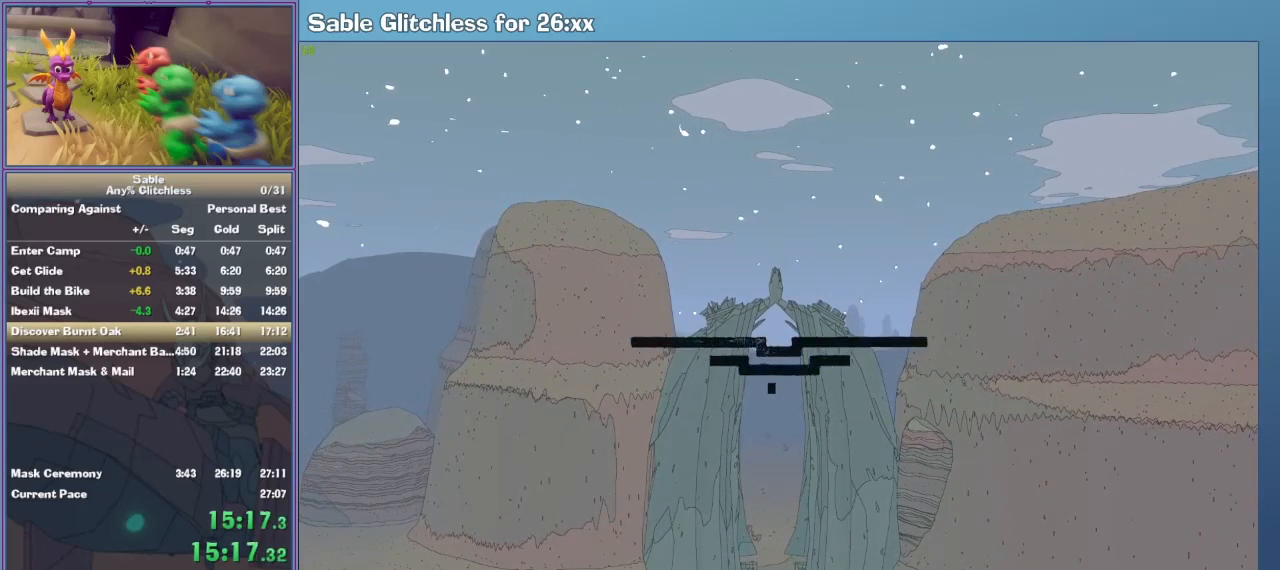
{"keys": ["w"], "mouse": [], "events": []}
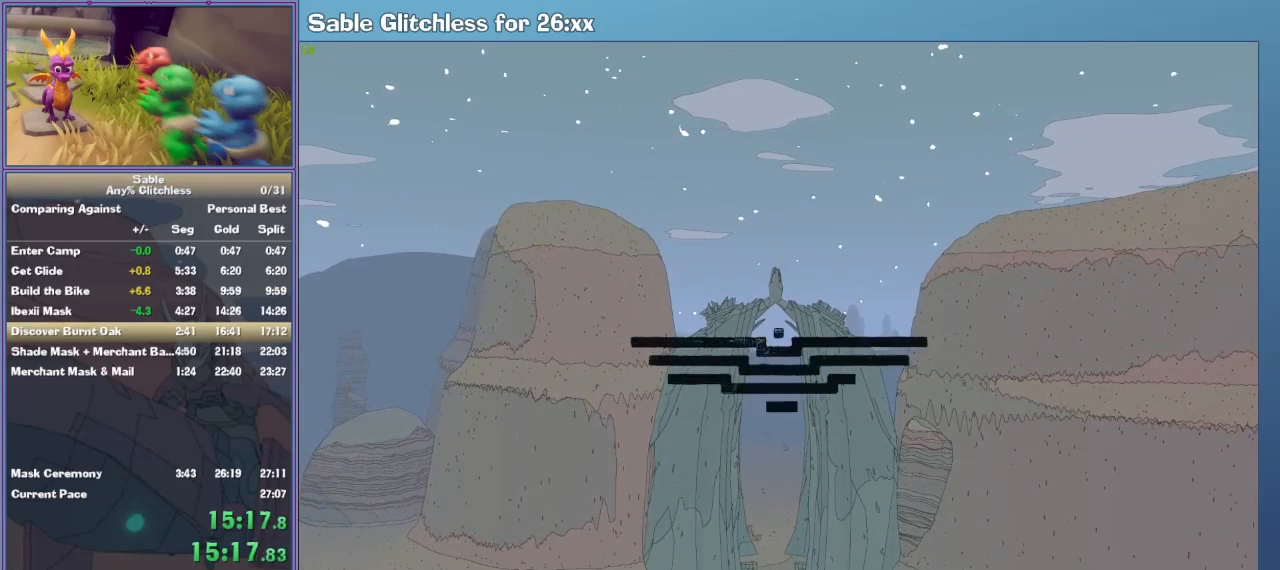
{"keys": ["w"], "mouse": [], "events": []}
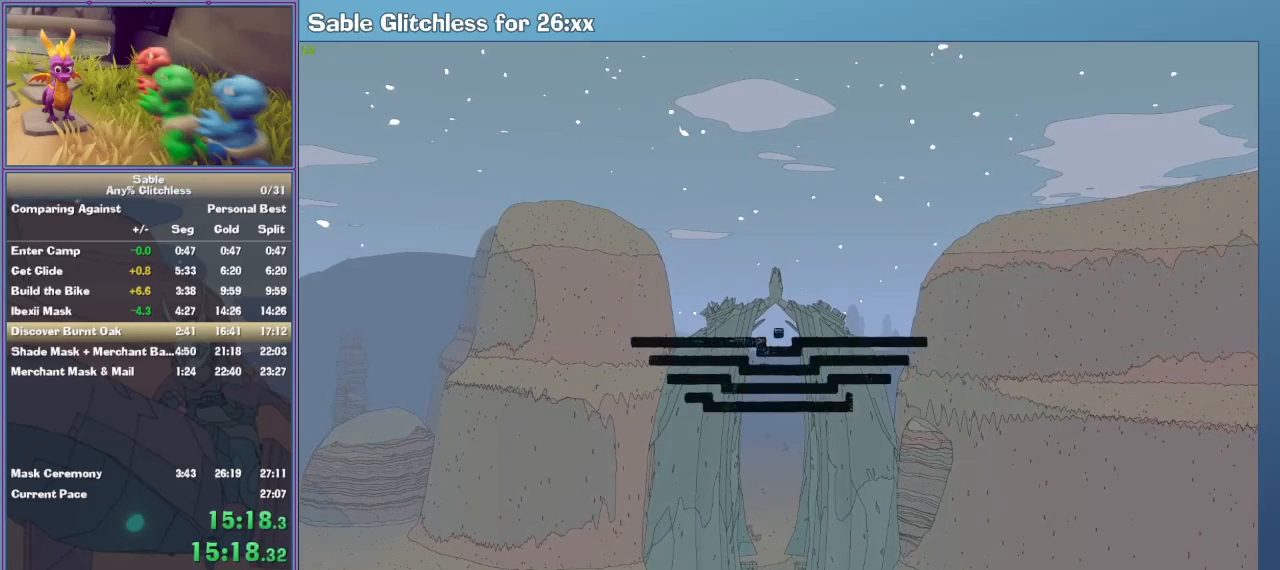
{"keys": ["w"], "mouse": [], "events": []}
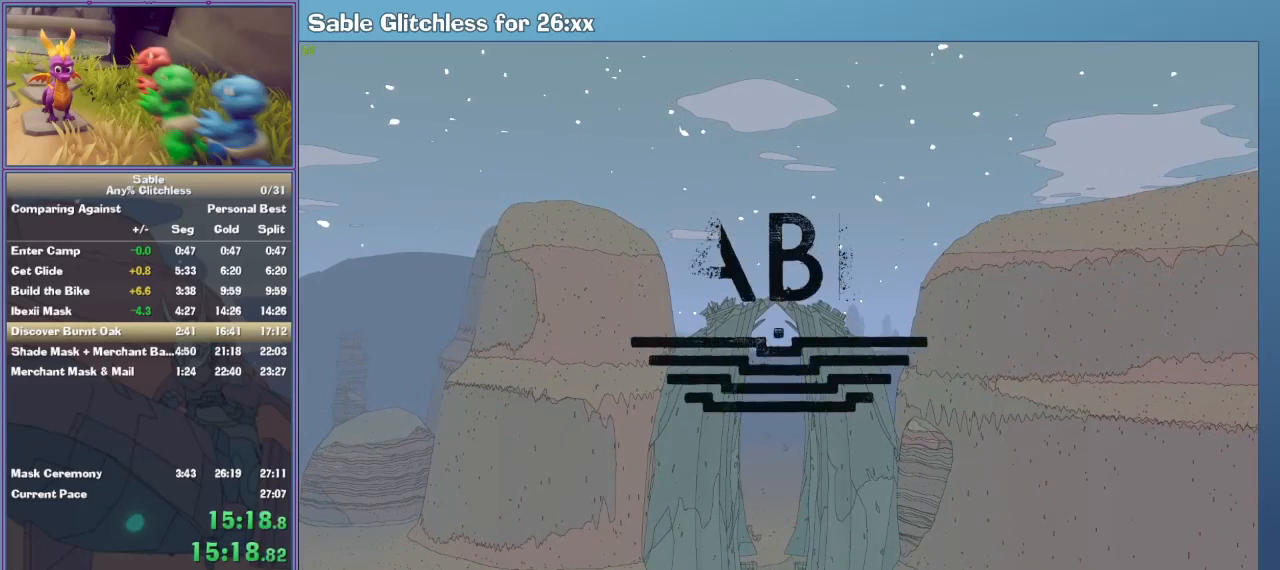
{"keys": ["w"], "mouse": [], "events": []}
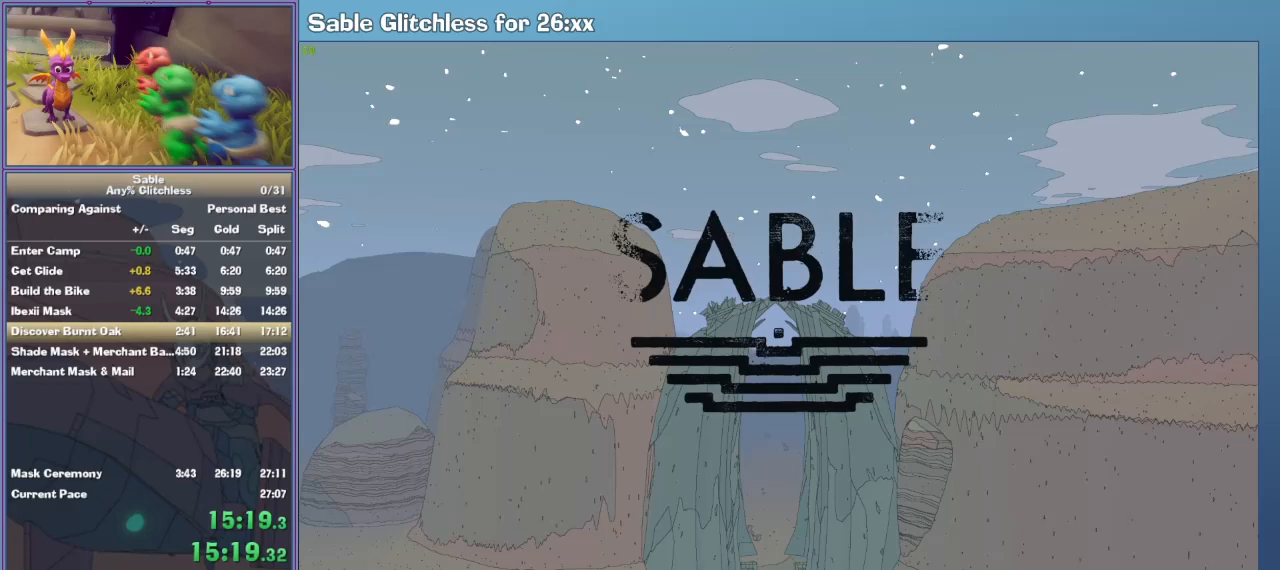
{"keys": ["w"], "mouse": [], "events": []}
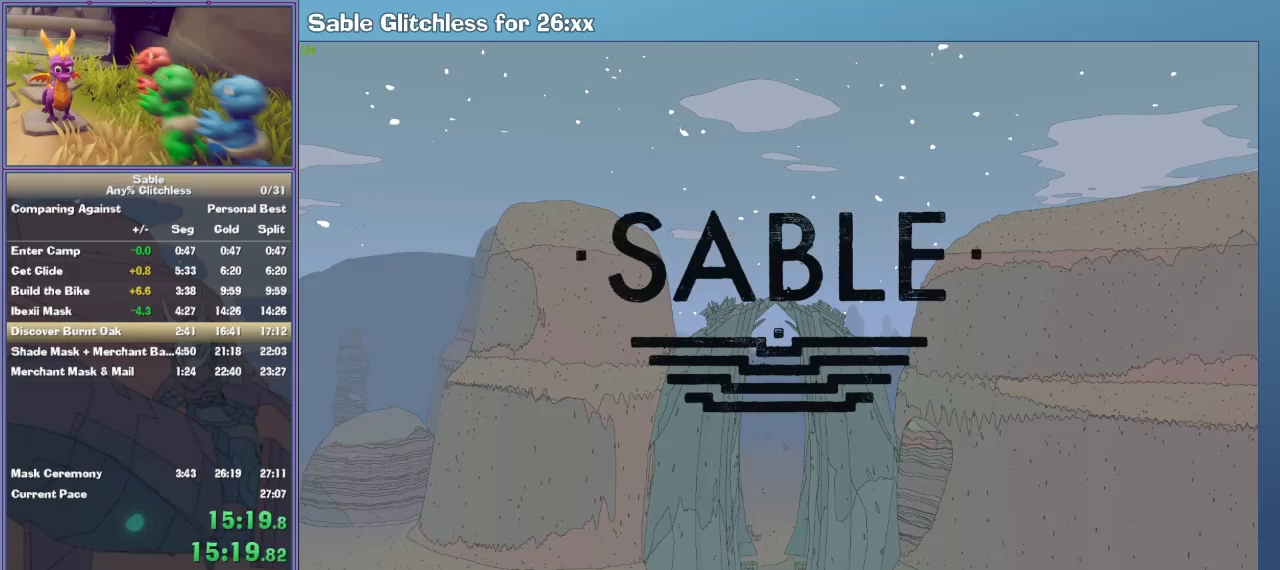
{"keys": ["w"], "mouse": [], "events": []}
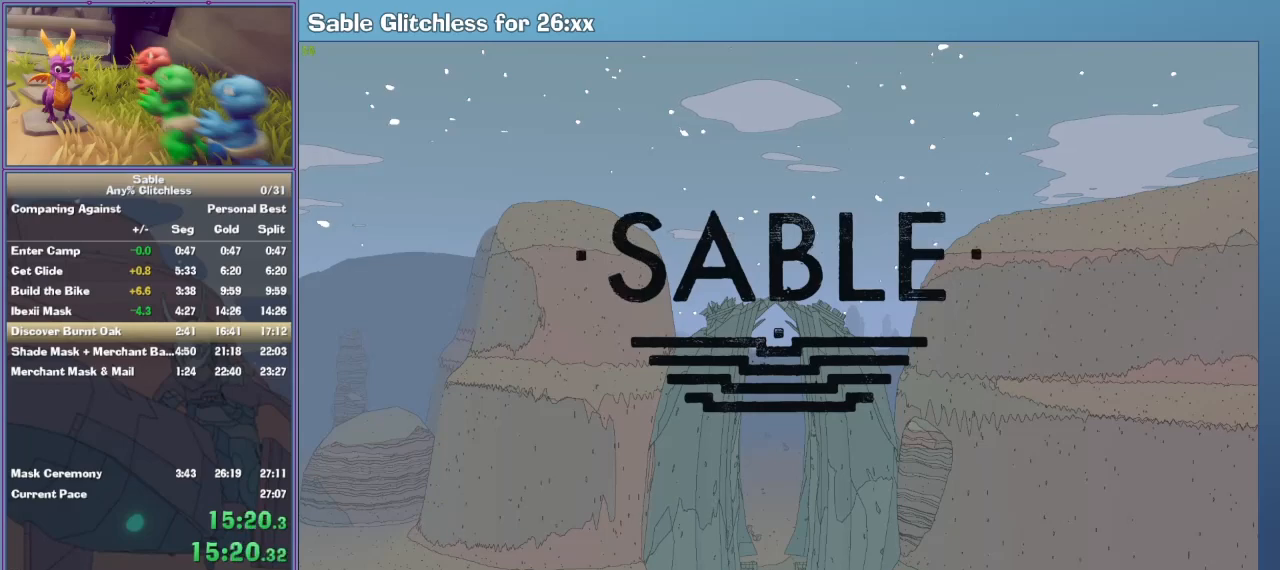
{"keys": ["w"], "mouse": [], "events": []}
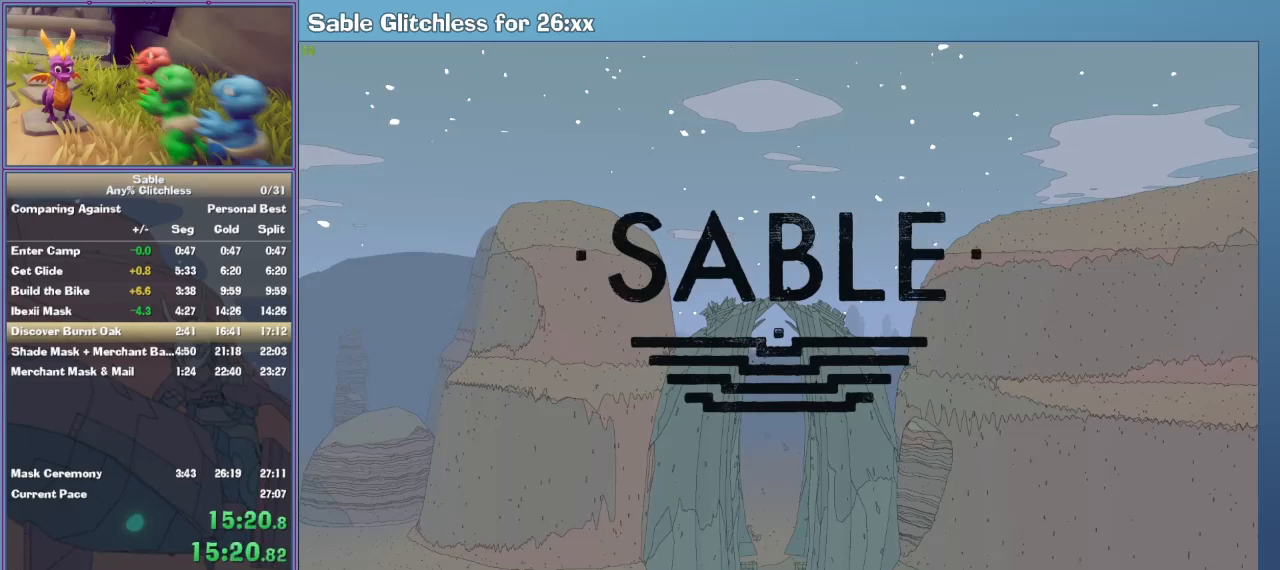
{"keys": ["w"], "mouse": [], "events": []}
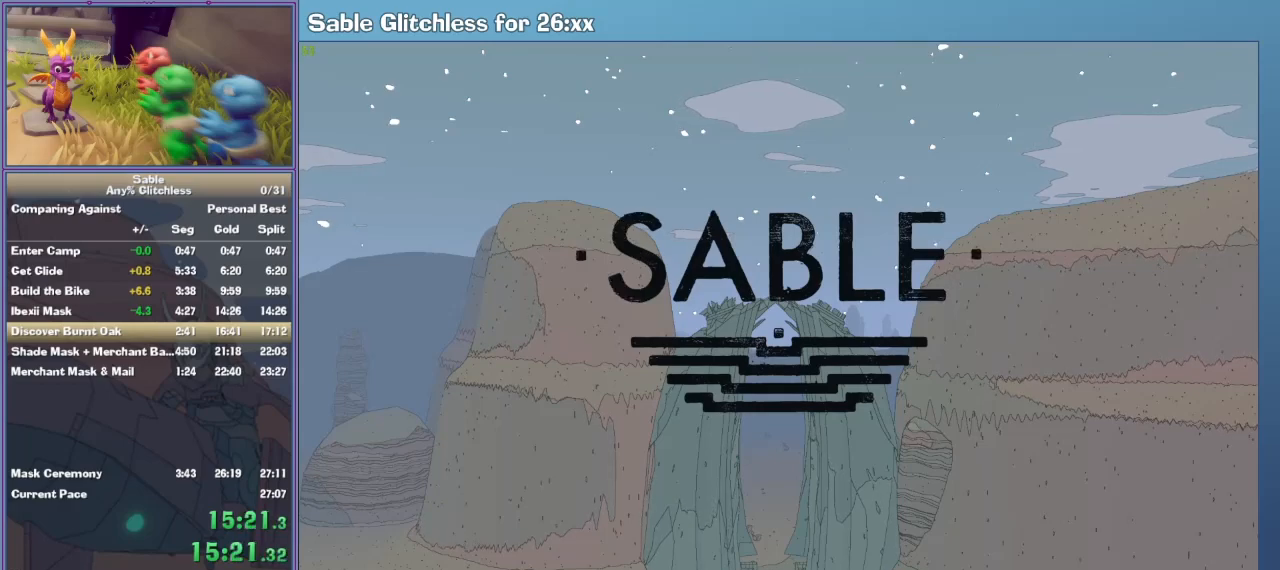
{"keys": ["w"], "mouse": [], "events": [[400, "a", "down"], [500, "a", "up"]]}
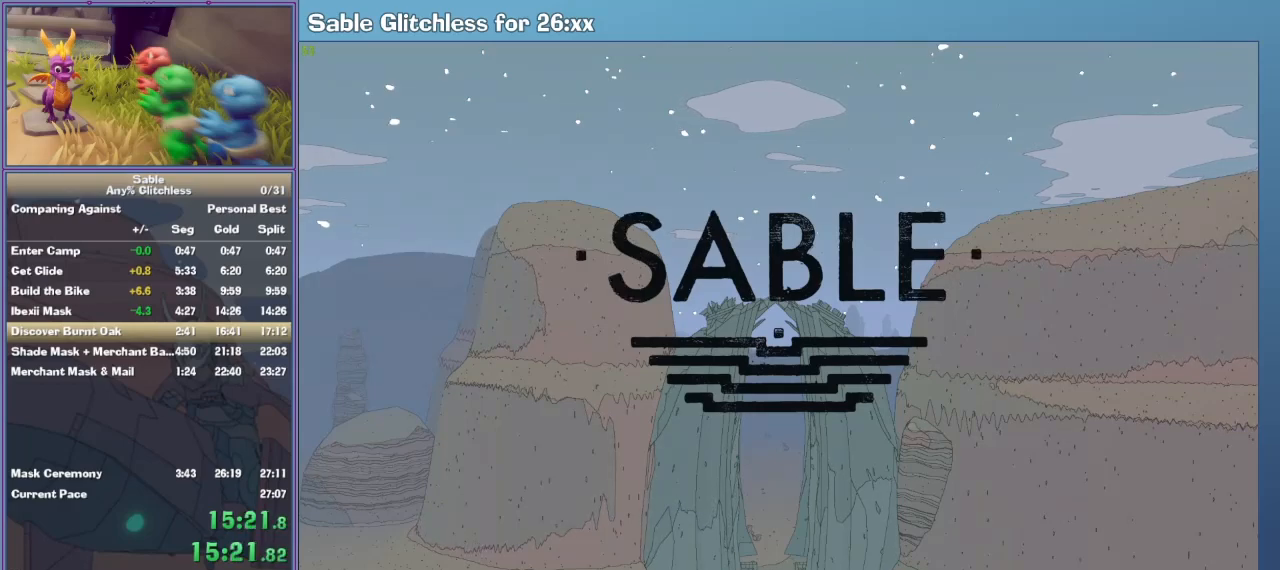
{"keys": ["w"], "mouse": [], "events": []}
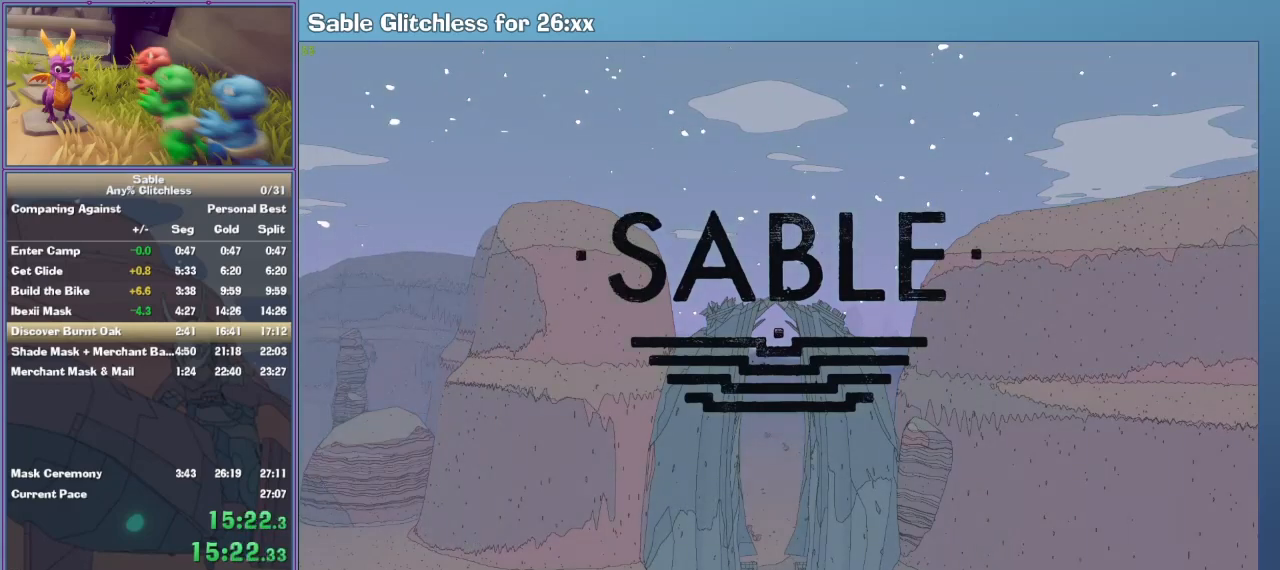
{"keys": ["w"], "mouse": [], "events": [[233, "d", "down"], [333, "d", "up"]]}
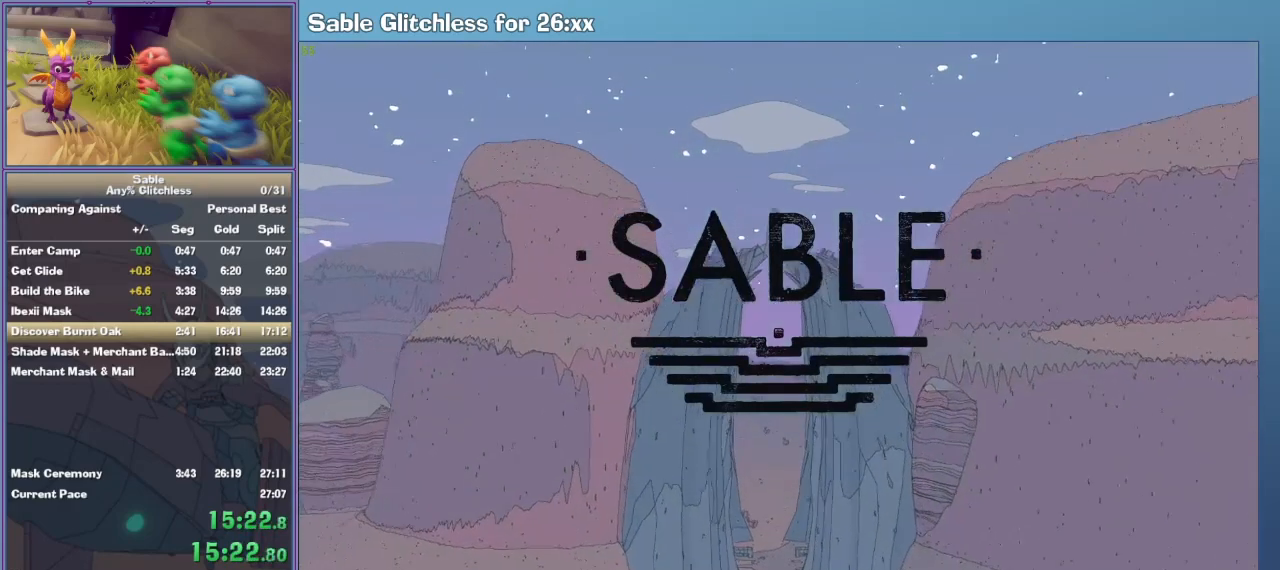
{"keys": ["w"], "mouse": [], "events": []}
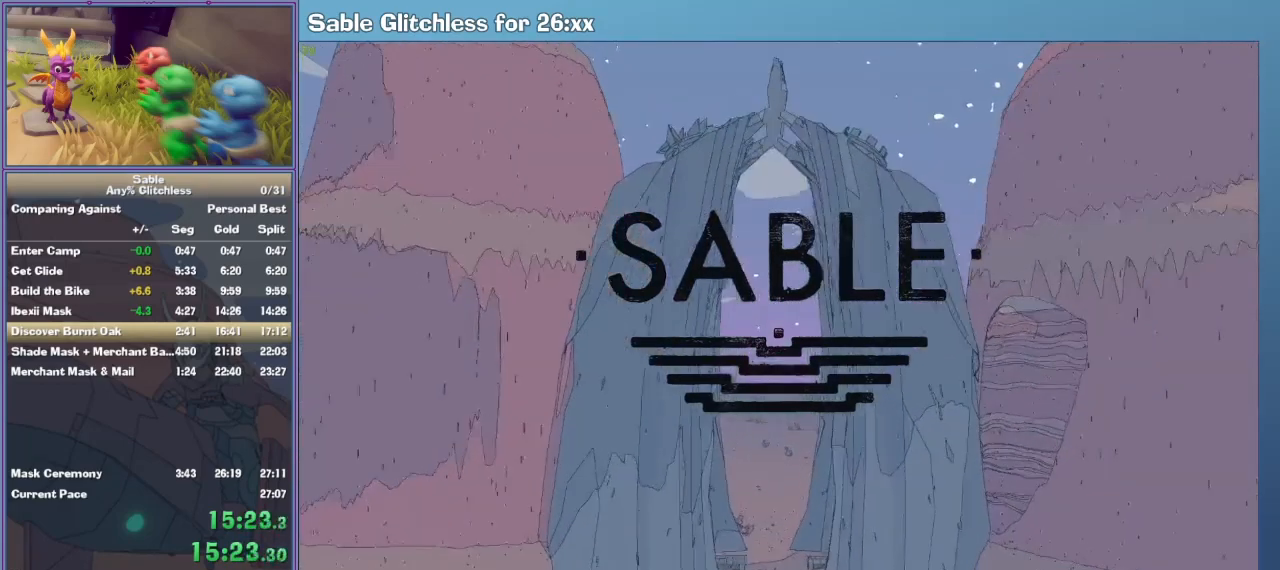
{"keys": ["w"], "mouse": [], "events": []}
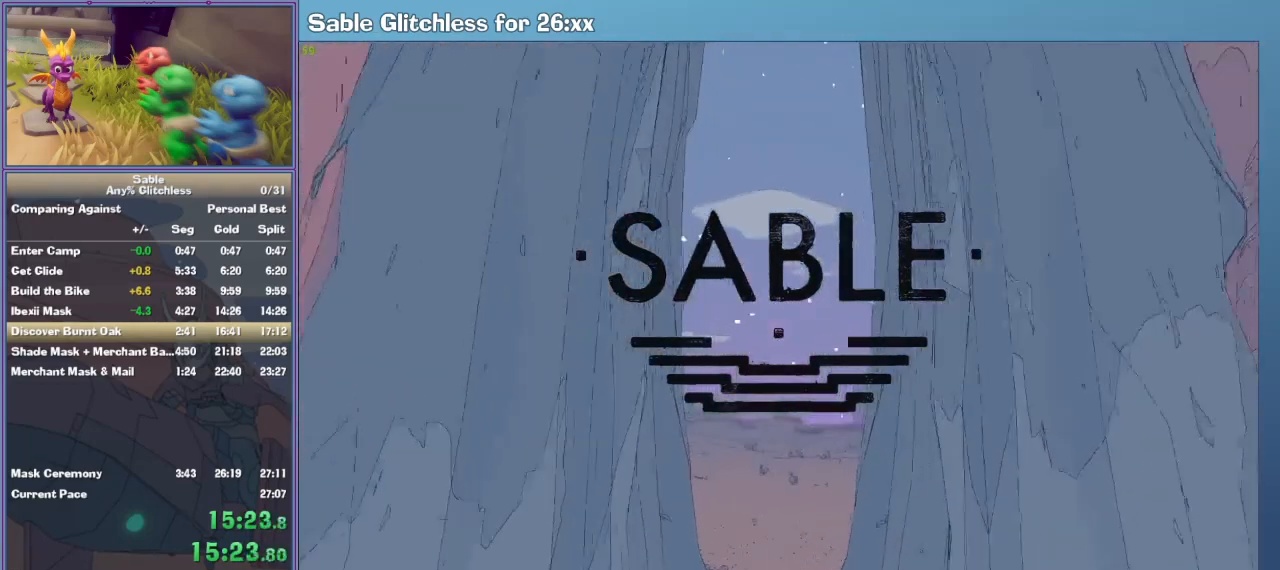
{"keys": ["w"], "mouse": [], "events": []}
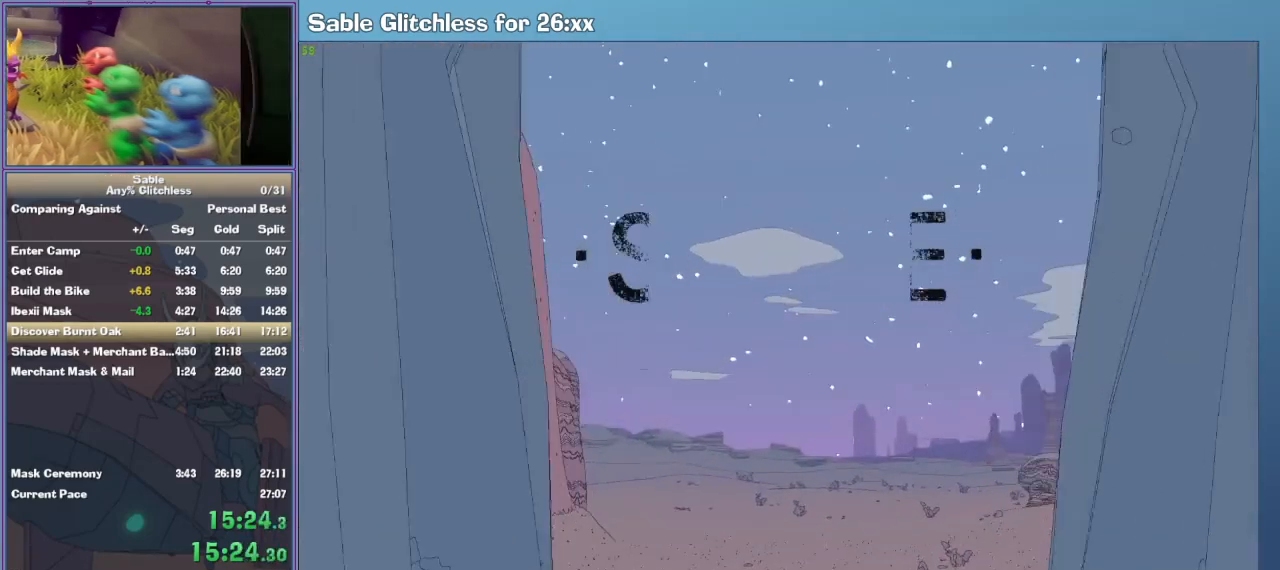
{"keys": ["w"], "mouse": [], "events": []}
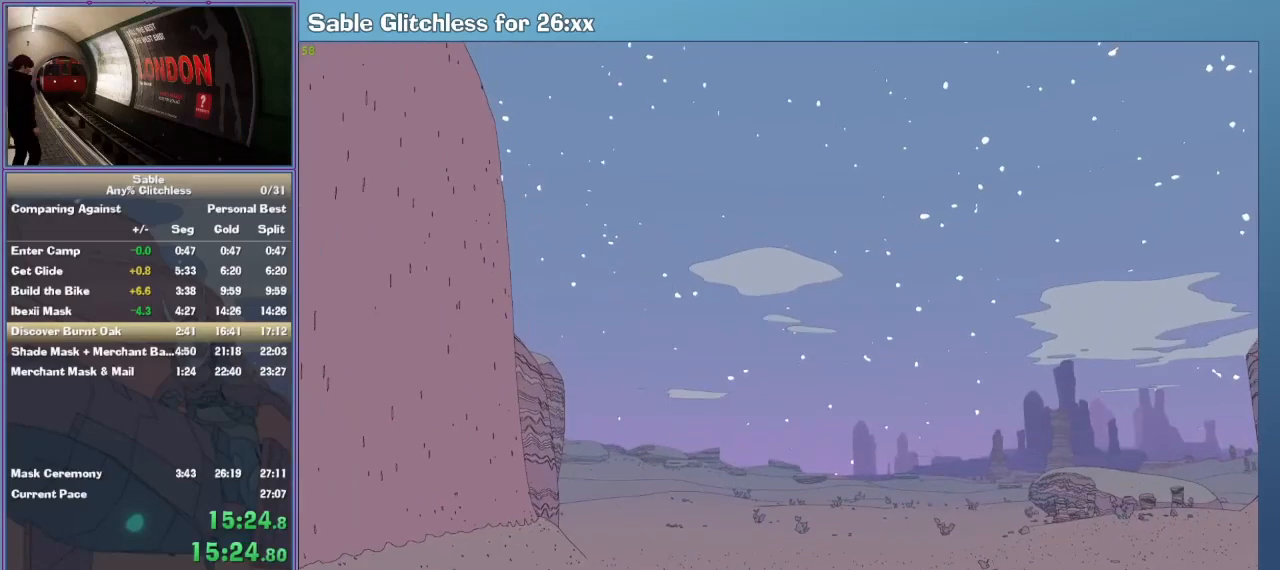
{"keys": ["w"], "mouse": [], "events": []}
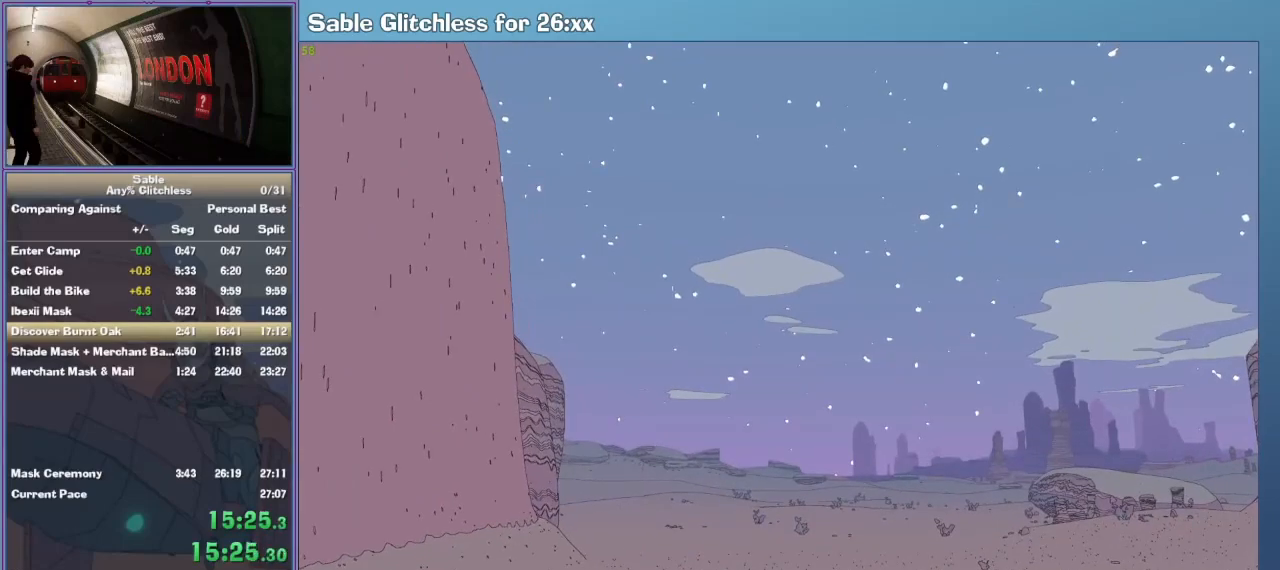
{"keys": ["w"], "mouse": [], "events": []}